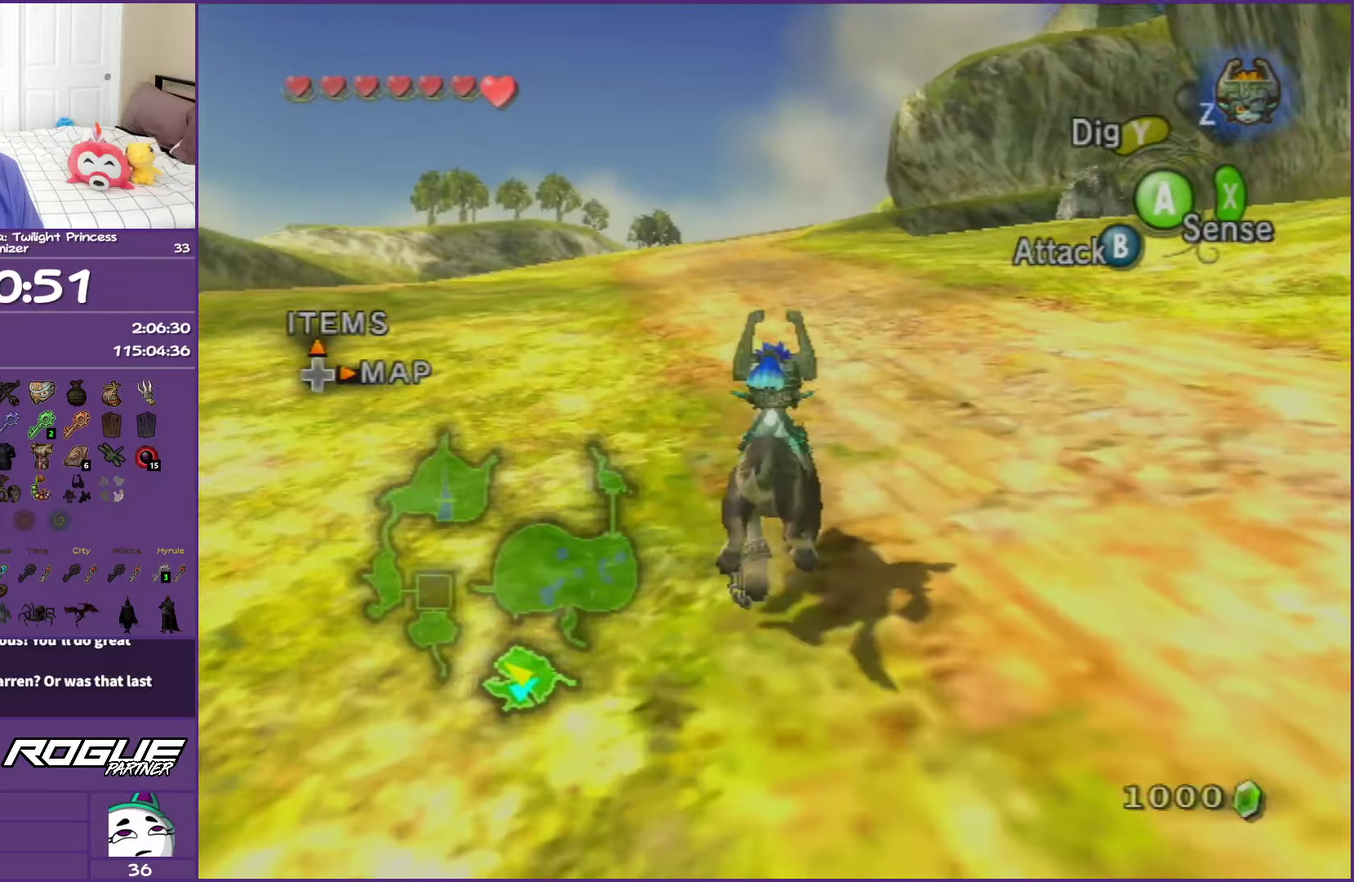
Gameplay with a controller (Nintendo layout); each line is a JSON object with the inputs held at the frame after it. "events" lists button and stick changes between this image and that frame as [ms after this image, input, new state], when the widget could be followed in between. This overlay highlights the sticks when they move; stick clicks (L3 R3) are not distinguishable. Not read: L3 R3.
{"buttons": ["A"], "left_stick": "up", "right_stick": "center", "events": [[117, "A", "up"], [183, "A", "down"], [200, "left_stick", "up-right"], [267, "left_stick", "up"], [317, "A", "up"], [400, "A", "down"]]}
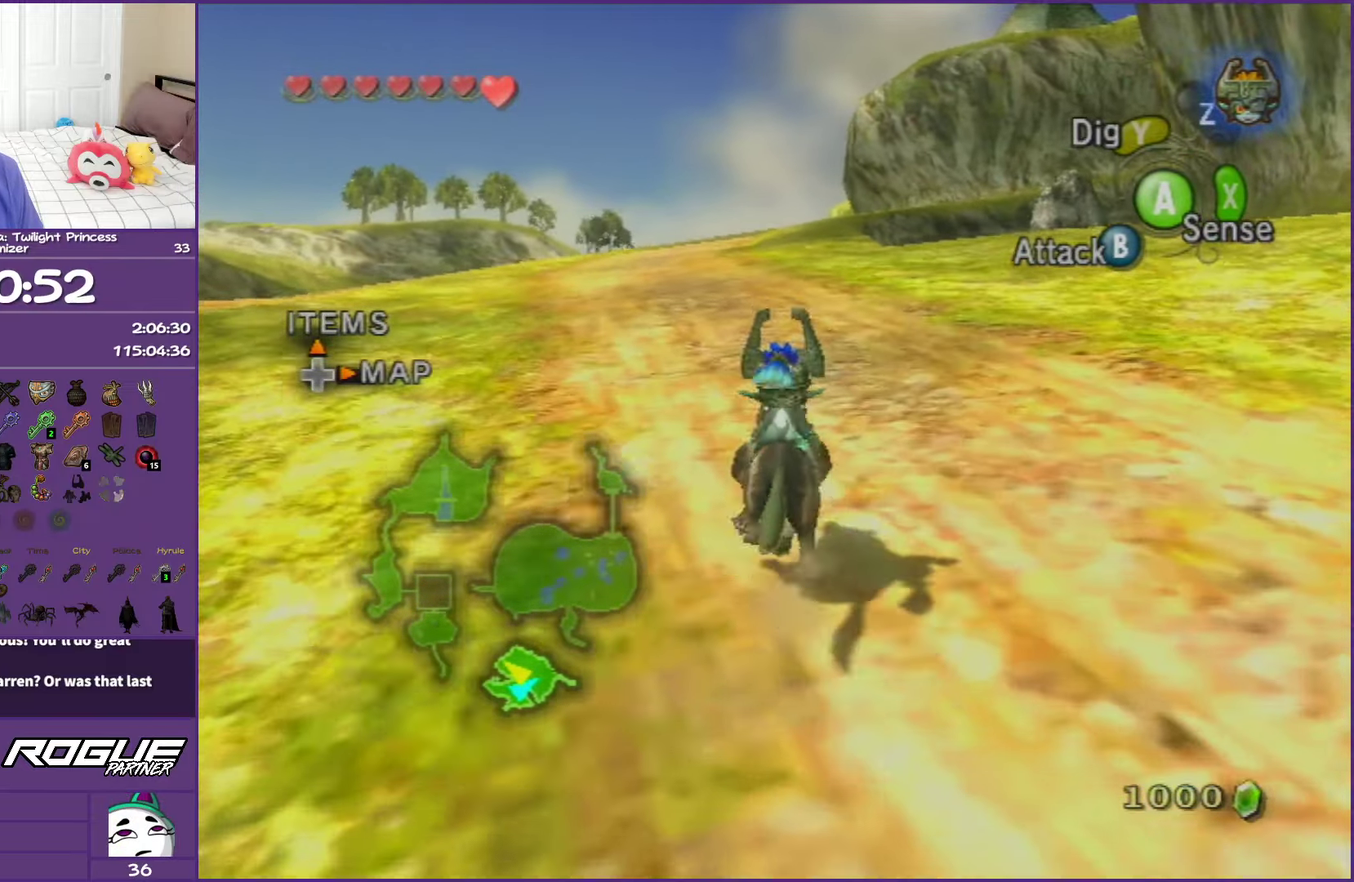
{"buttons": [], "left_stick": "up", "right_stick": "center", "events": [[33, "A", "up"], [117, "A", "down"], [233, "A", "up"], [317, "A", "down"], [450, "A", "up"]]}
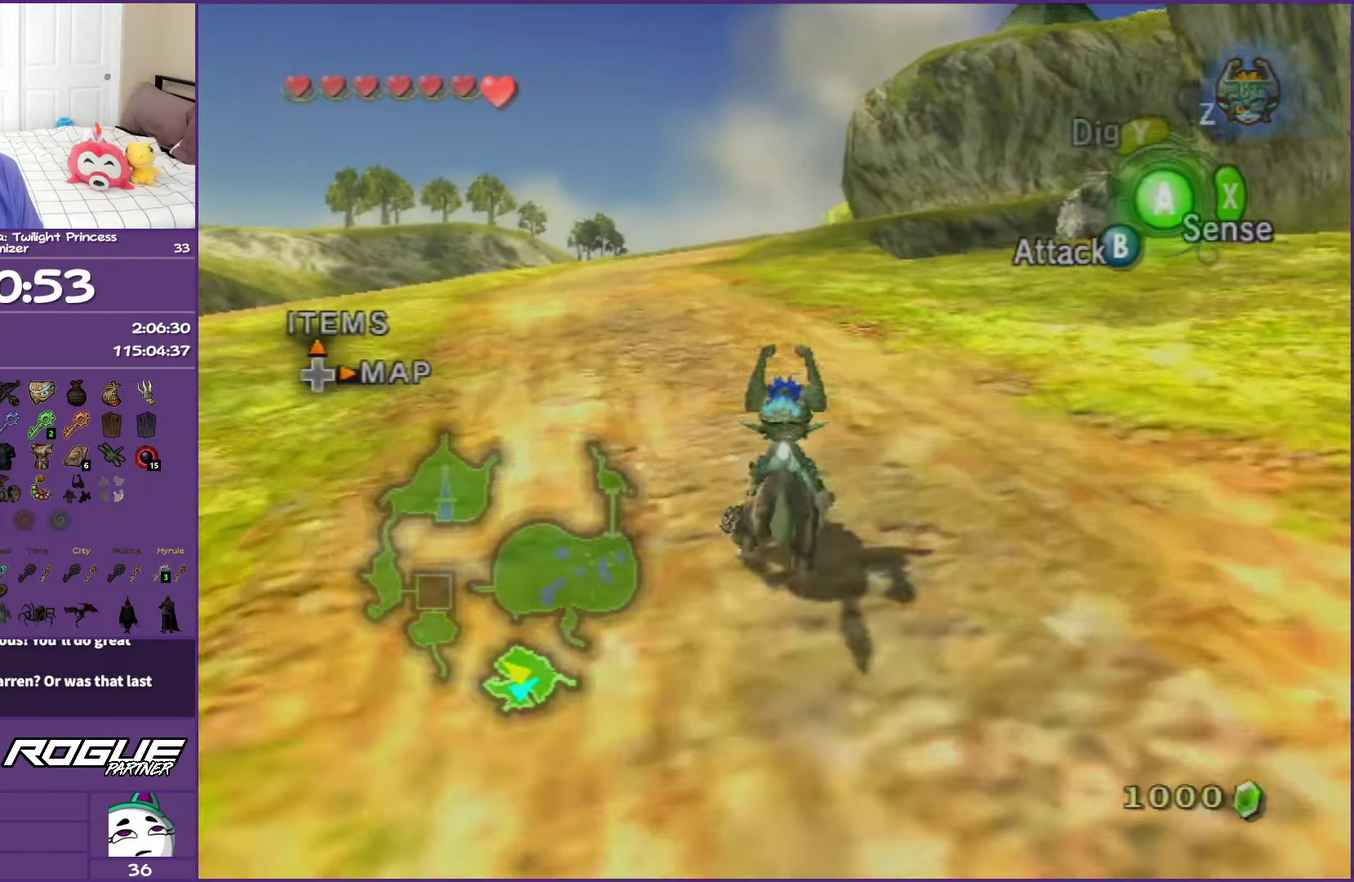
{"buttons": ["A"], "left_stick": "up", "right_stick": "center", "events": [[50, "A", "down"], [183, "A", "up"], [250, "A", "down"], [400, "A", "up"], [483, "A", "down"]]}
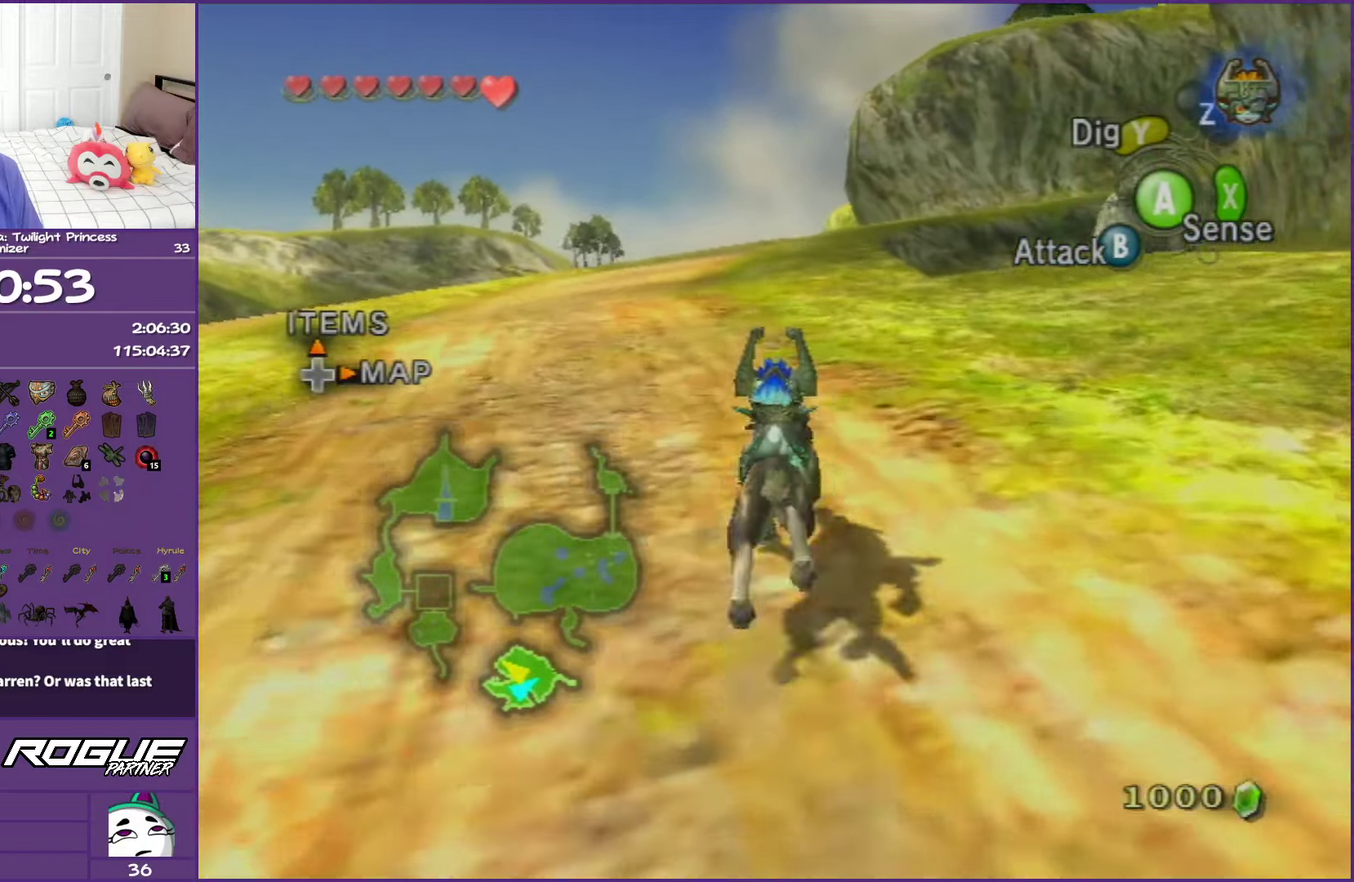
{"buttons": ["A"], "left_stick": "up", "right_stick": "center", "events": [[100, "A", "up"], [183, "A", "down"], [317, "A", "up"], [417, "A", "down"]]}
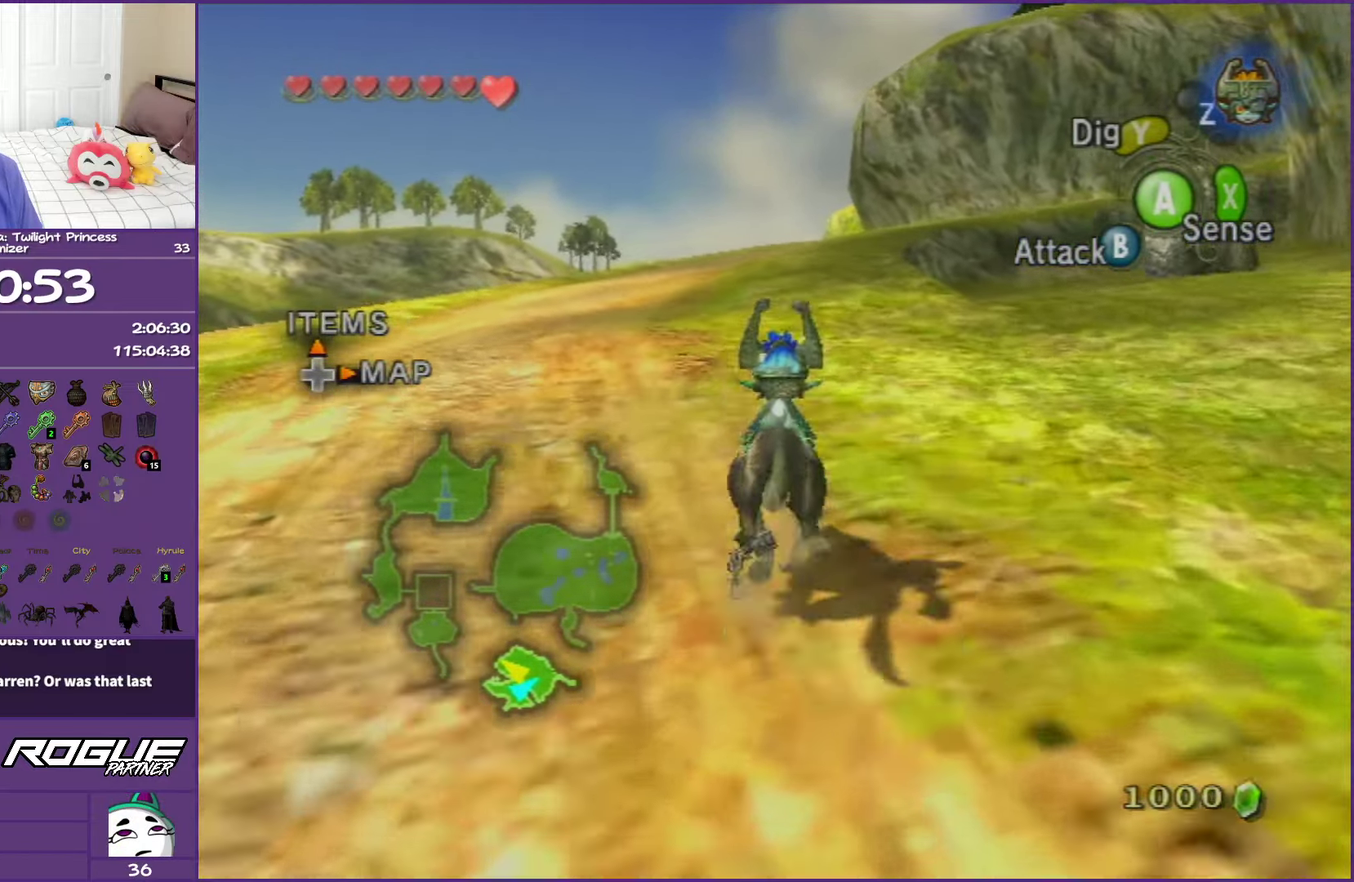
{"buttons": [], "left_stick": "up", "right_stick": "center", "events": [[33, "A", "up"], [133, "A", "down"], [250, "A", "up"], [350, "A", "down"], [483, "A", "up"]]}
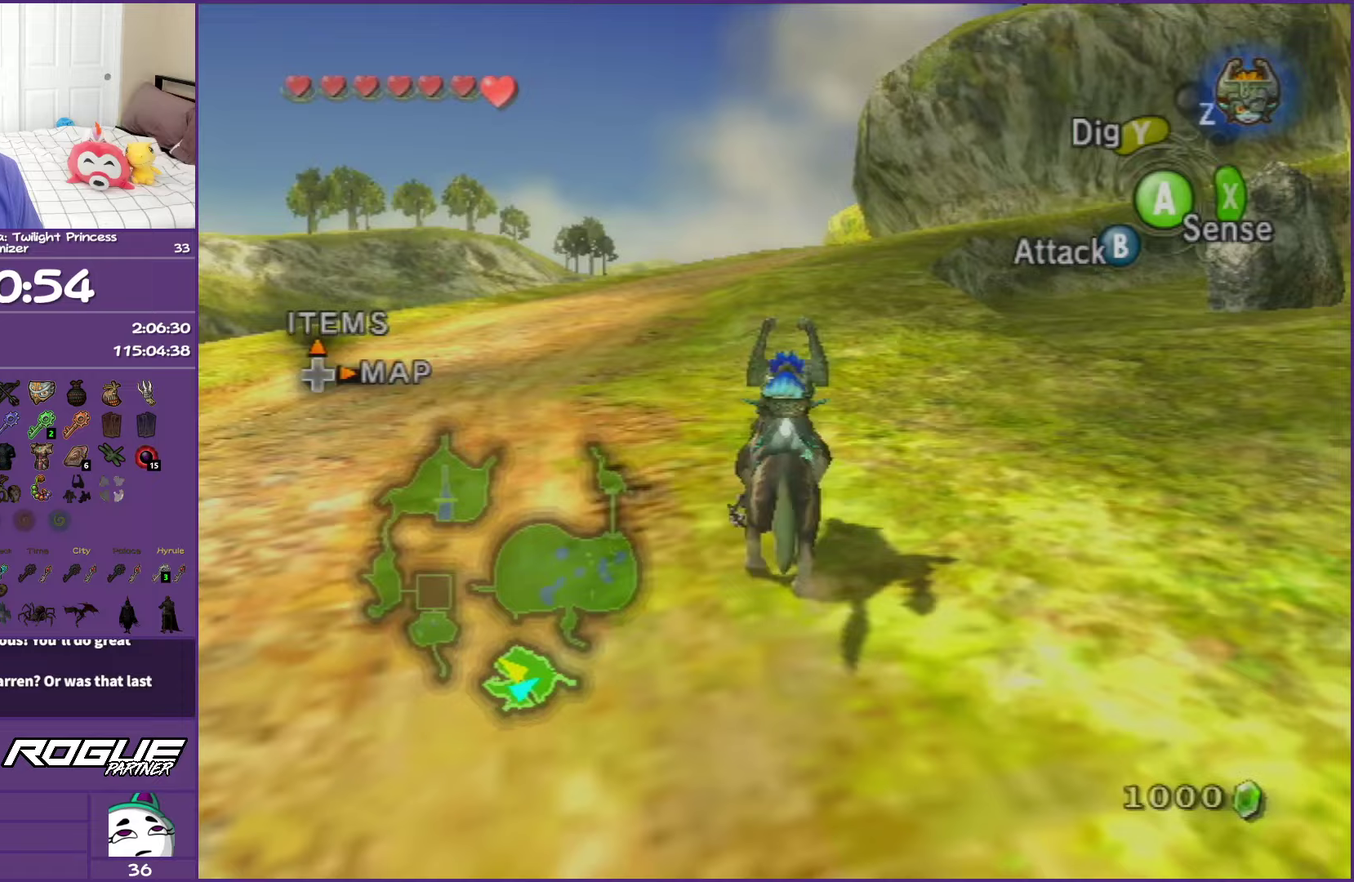
{"buttons": ["A"], "left_stick": "up", "right_stick": "center", "events": [[50, "A", "down"], [200, "A", "up"], [267, "A", "down"], [400, "A", "up"], [483, "A", "down"]]}
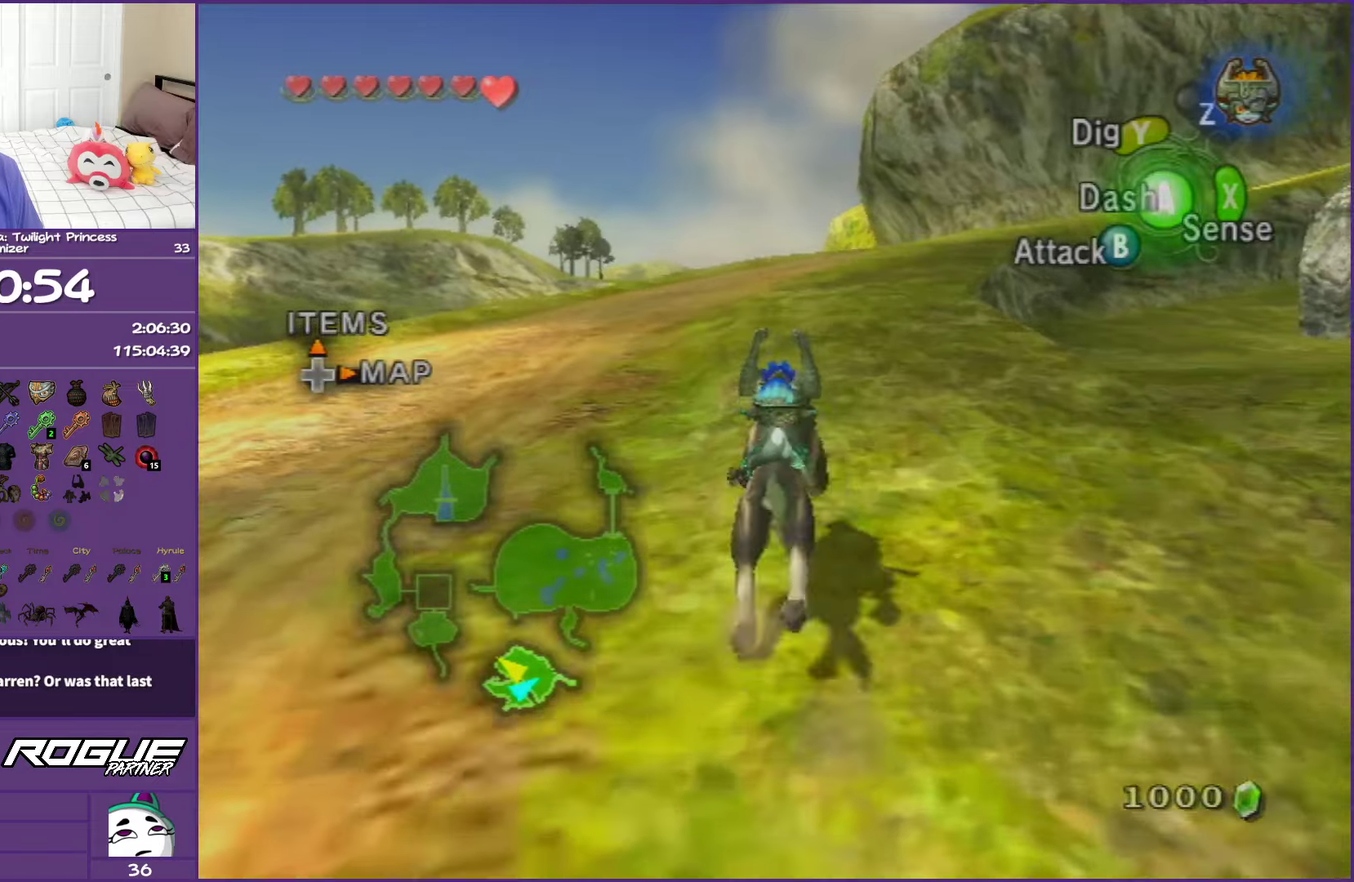
{"buttons": ["A"], "left_stick": "up", "right_stick": "center", "events": [[133, "A", "up"], [200, "A", "down"], [350, "A", "up"], [433, "A", "down"]]}
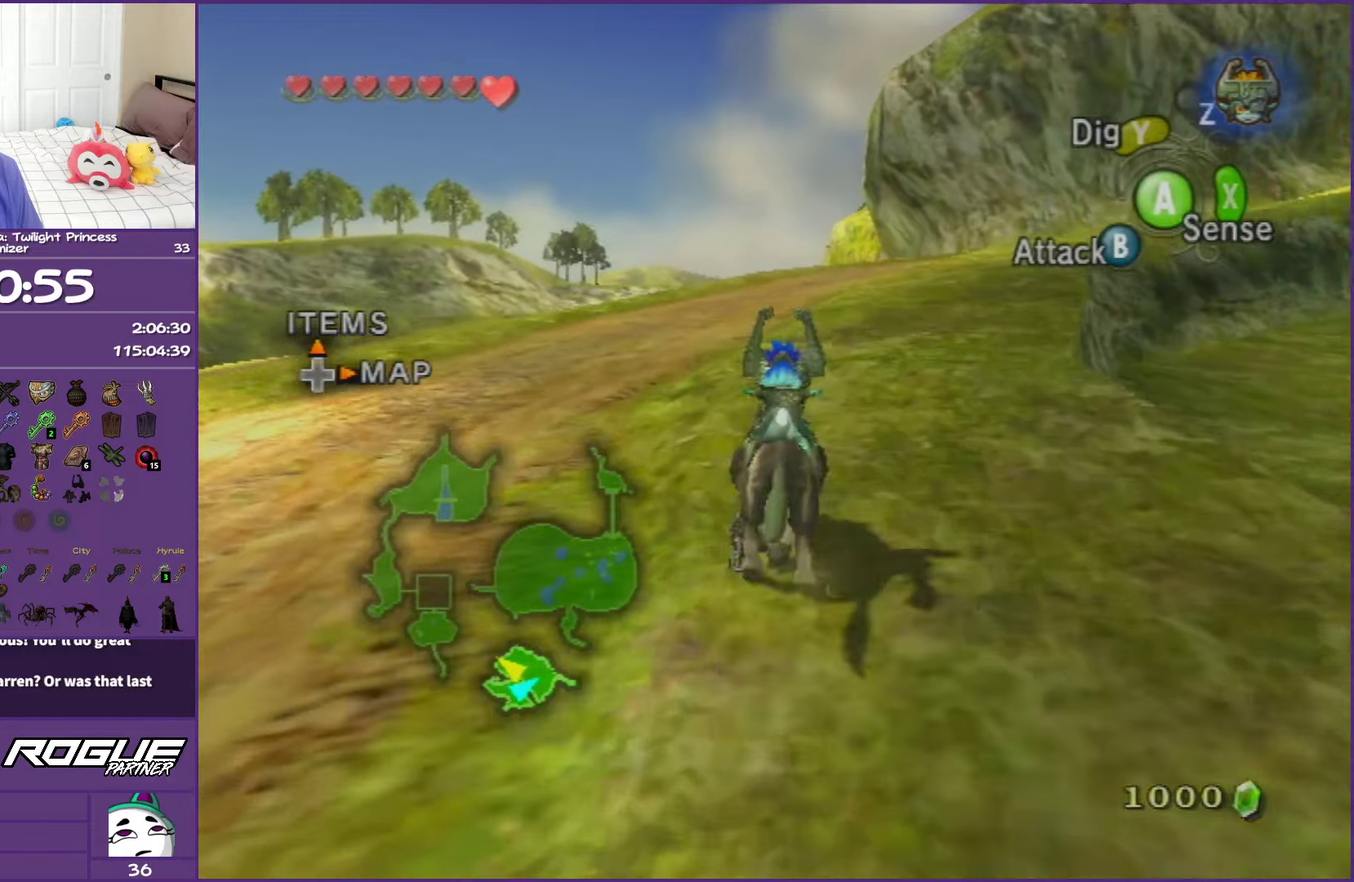
{"buttons": ["A"], "left_stick": "up", "right_stick": "center", "events": [[83, "A", "up"], [150, "A", "down"], [300, "A", "up"], [383, "A", "down"]]}
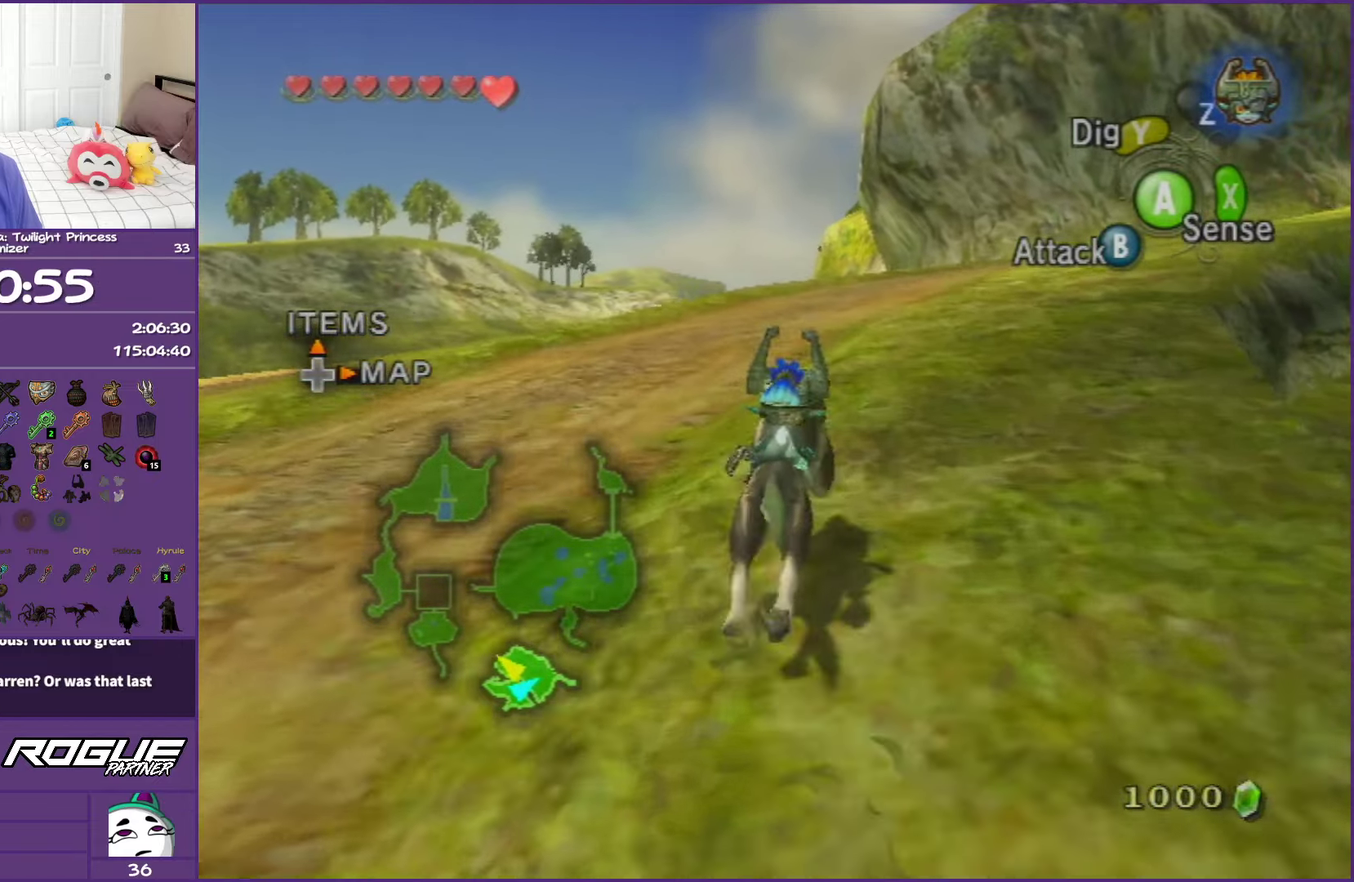
{"buttons": ["A"], "left_stick": "up-right", "right_stick": "center", "events": [[17, "A", "up"], [83, "A", "down"], [300, "A", "up"], [383, "A", "down"], [433, "left_stick", "up-right"]]}
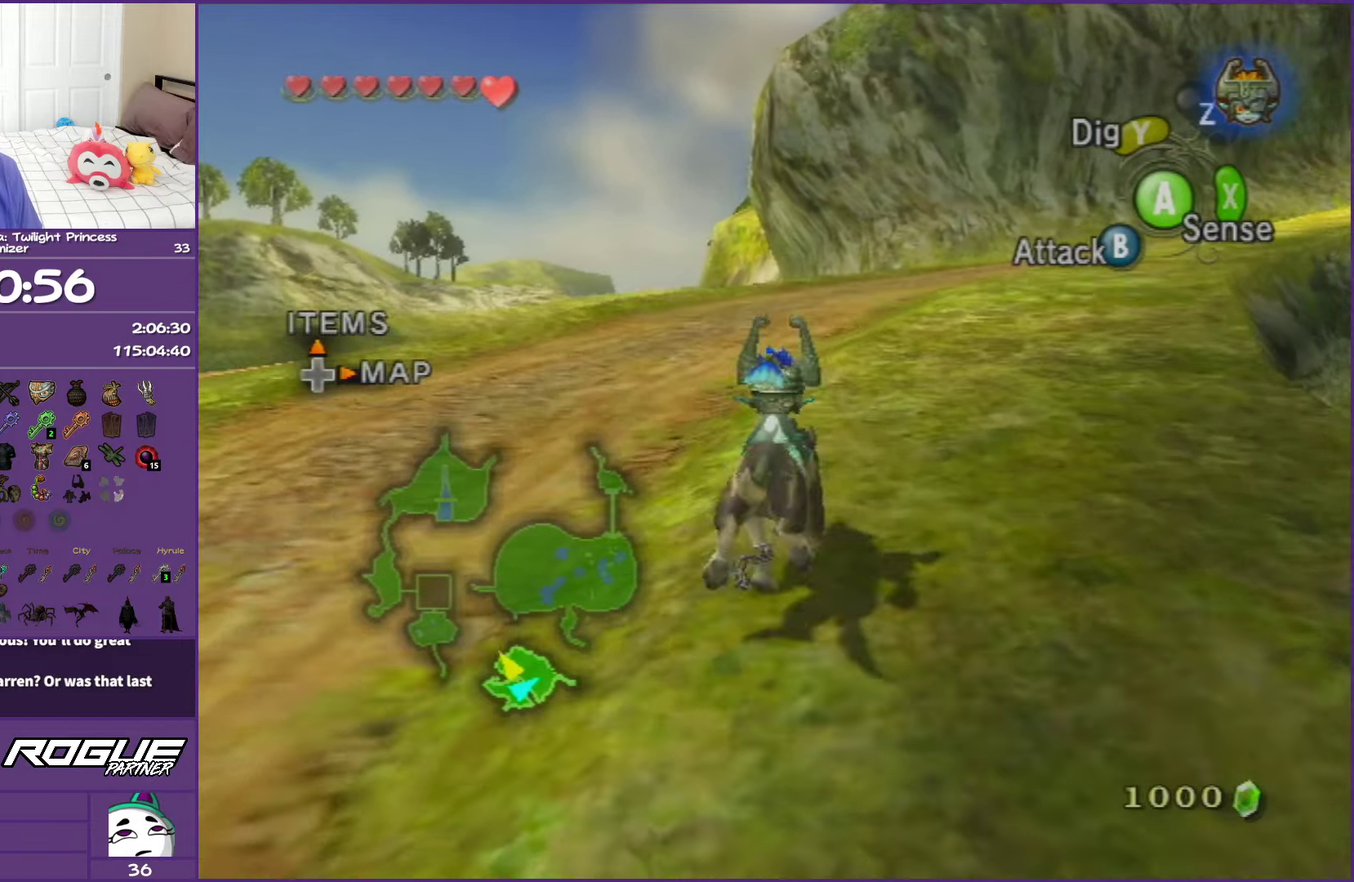
{"buttons": [], "left_stick": "up", "right_stick": "center", "events": [[17, "A", "up"], [117, "A", "down"], [250, "A", "up"], [333, "A", "down"], [333, "left_stick", "up"], [483, "A", "up"]]}
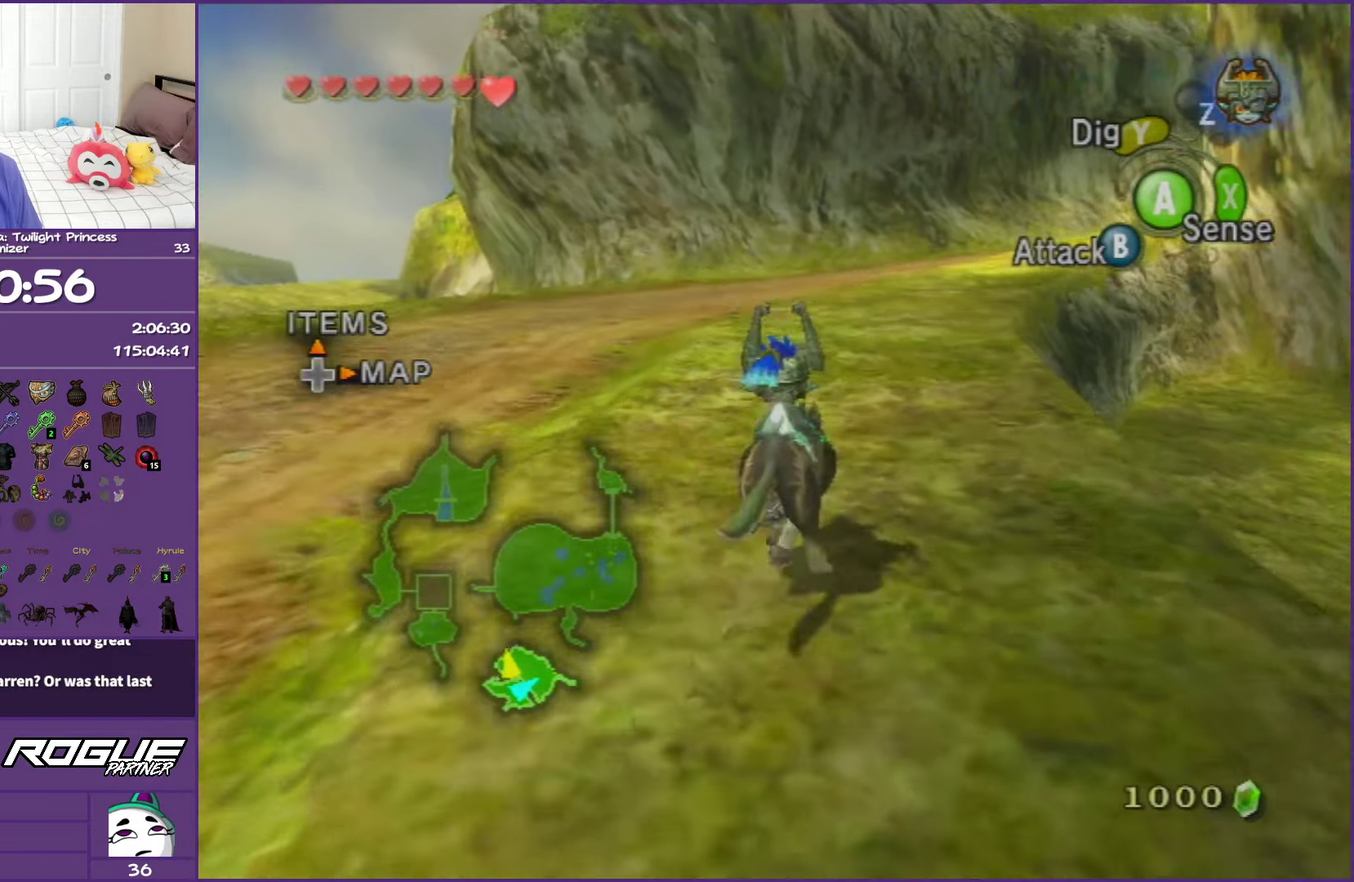
{"buttons": ["A"], "left_stick": "up", "right_stick": "center", "events": [[67, "A", "down"], [183, "A", "up"], [267, "A", "down"], [400, "A", "up"], [483, "A", "down"]]}
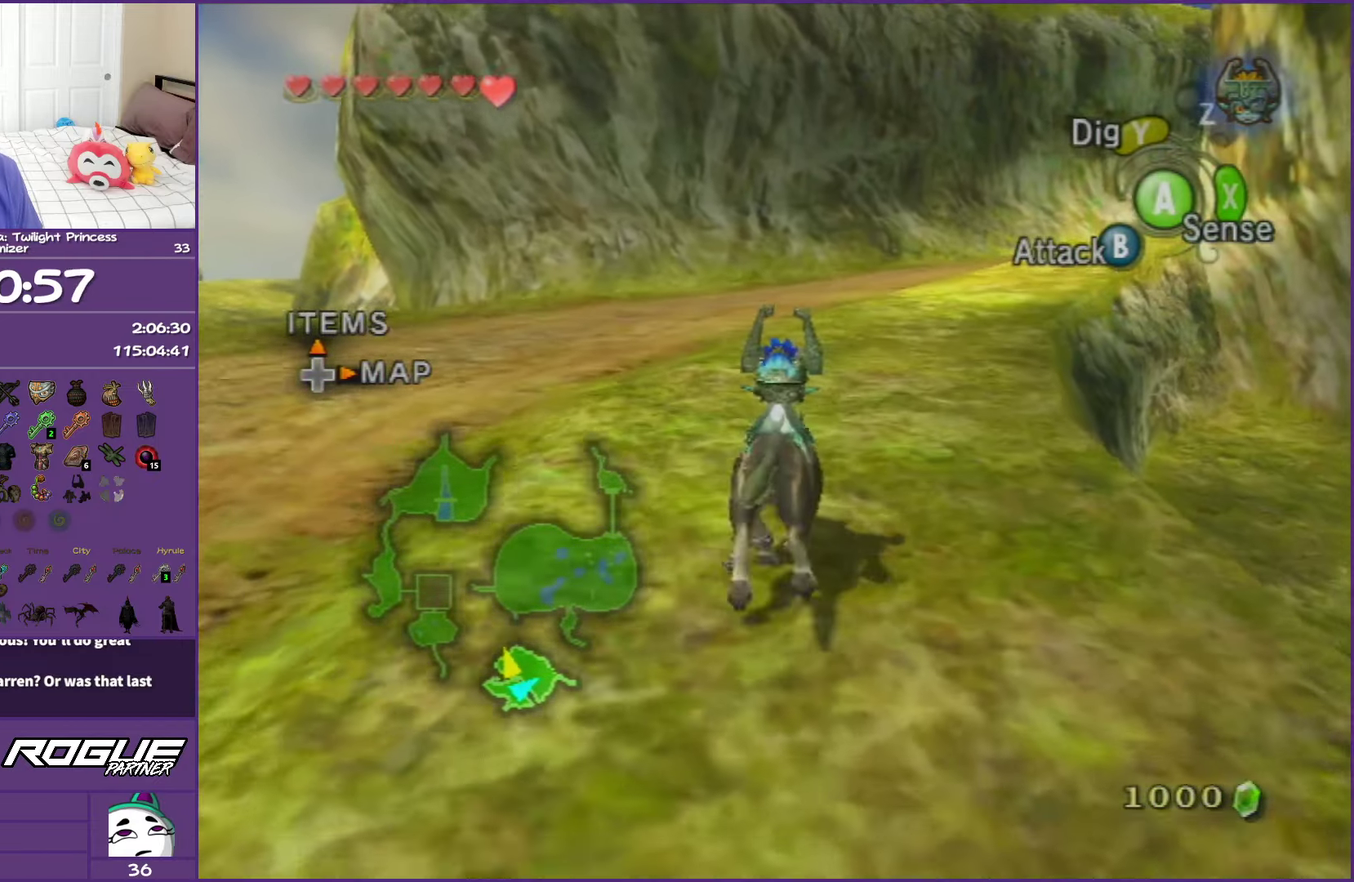
{"buttons": ["A"], "left_stick": "up", "right_stick": "center", "events": [[100, "A", "up"], [183, "A", "down"], [317, "A", "up"], [433, "A", "down"]]}
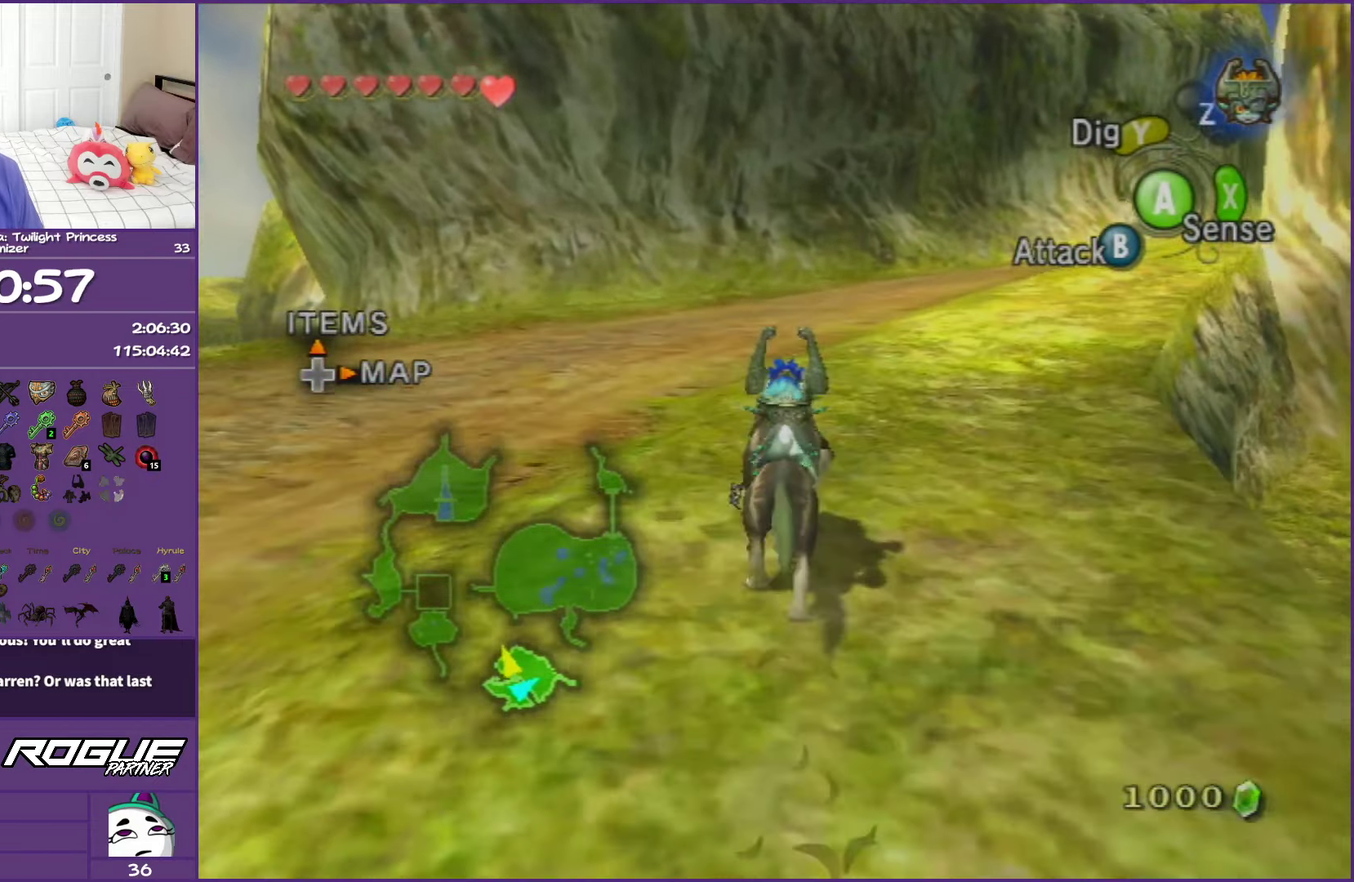
{"buttons": [], "left_stick": "up", "right_stick": "center", "events": [[17, "A", "up"], [117, "A", "down"], [233, "A", "up"], [317, "A", "down"], [433, "A", "up"]]}
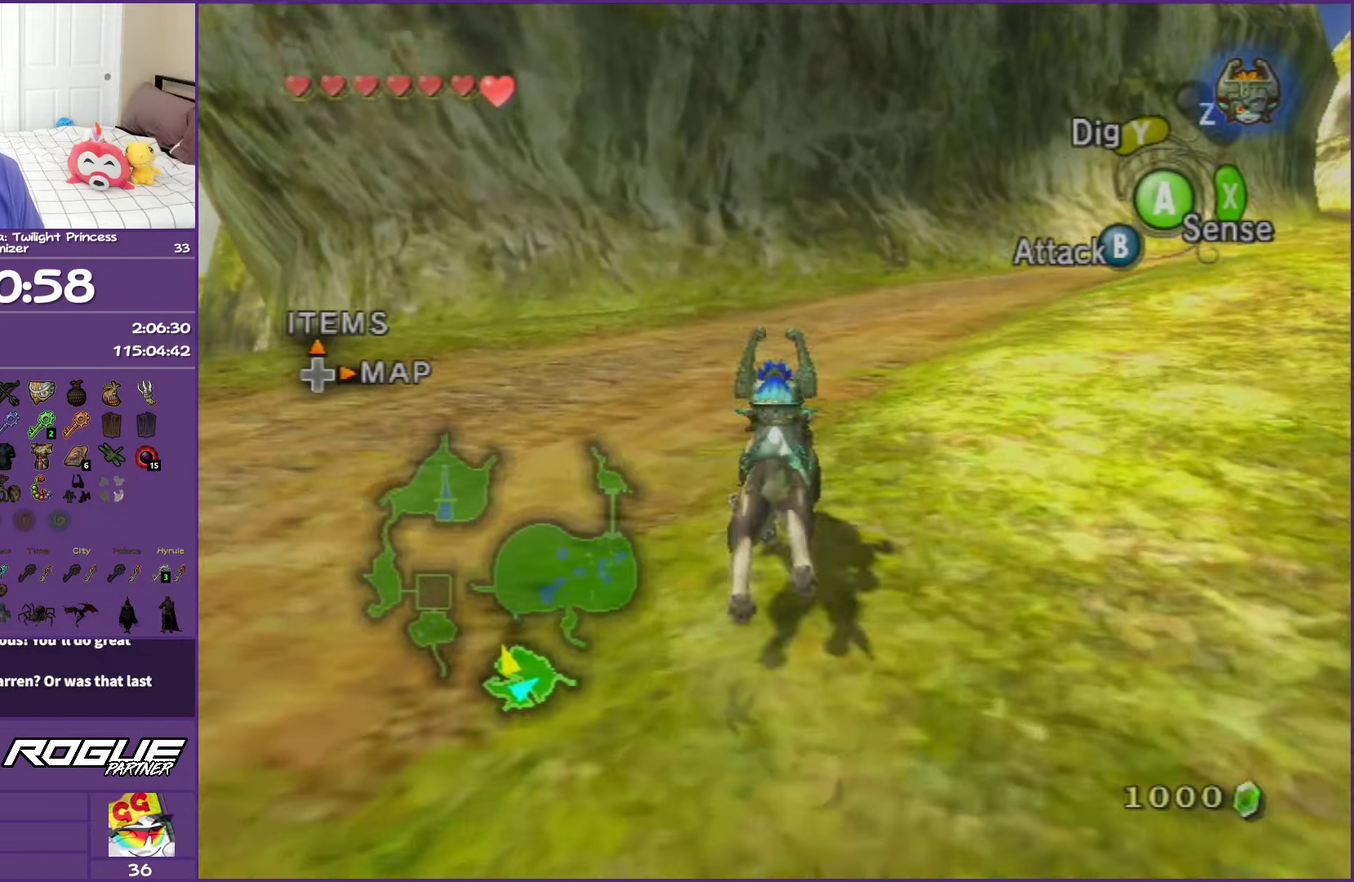
{"buttons": ["A"], "left_stick": "up-right", "right_stick": "center", "events": [[17, "A", "down"], [117, "A", "up"], [217, "A", "down"], [350, "A", "up"], [433, "A", "down"], [433, "left_stick", "up-right"]]}
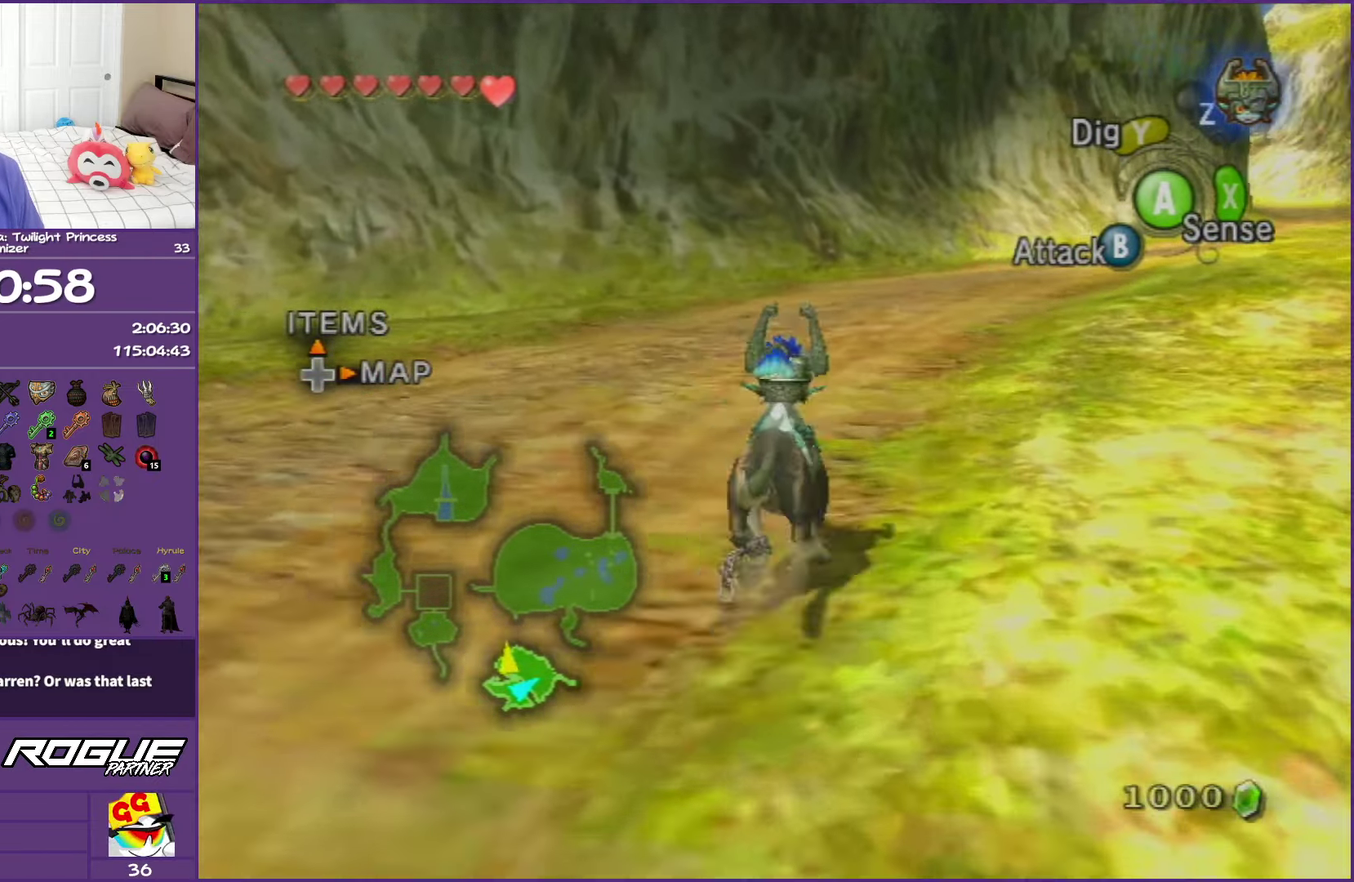
{"buttons": [], "left_stick": "up", "right_stick": "center", "events": [[50, "A", "up"], [150, "A", "down"], [267, "A", "up"], [367, "A", "down"], [383, "left_stick", "up"], [483, "A", "up"]]}
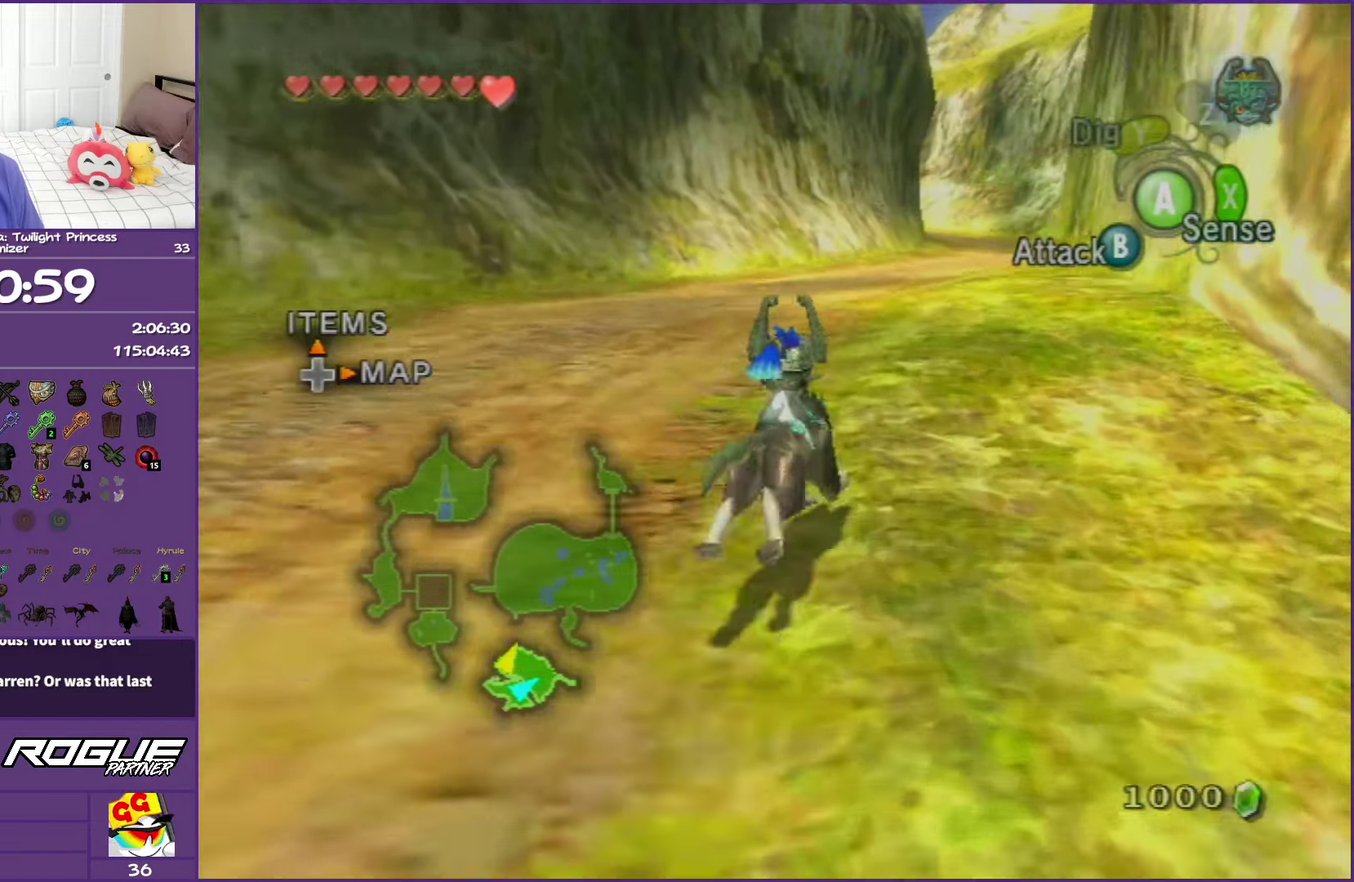
{"buttons": [], "left_stick": "up", "right_stick": "center", "events": [[83, "A", "down"], [200, "A", "up"], [317, "A", "down"], [417, "A", "up"]]}
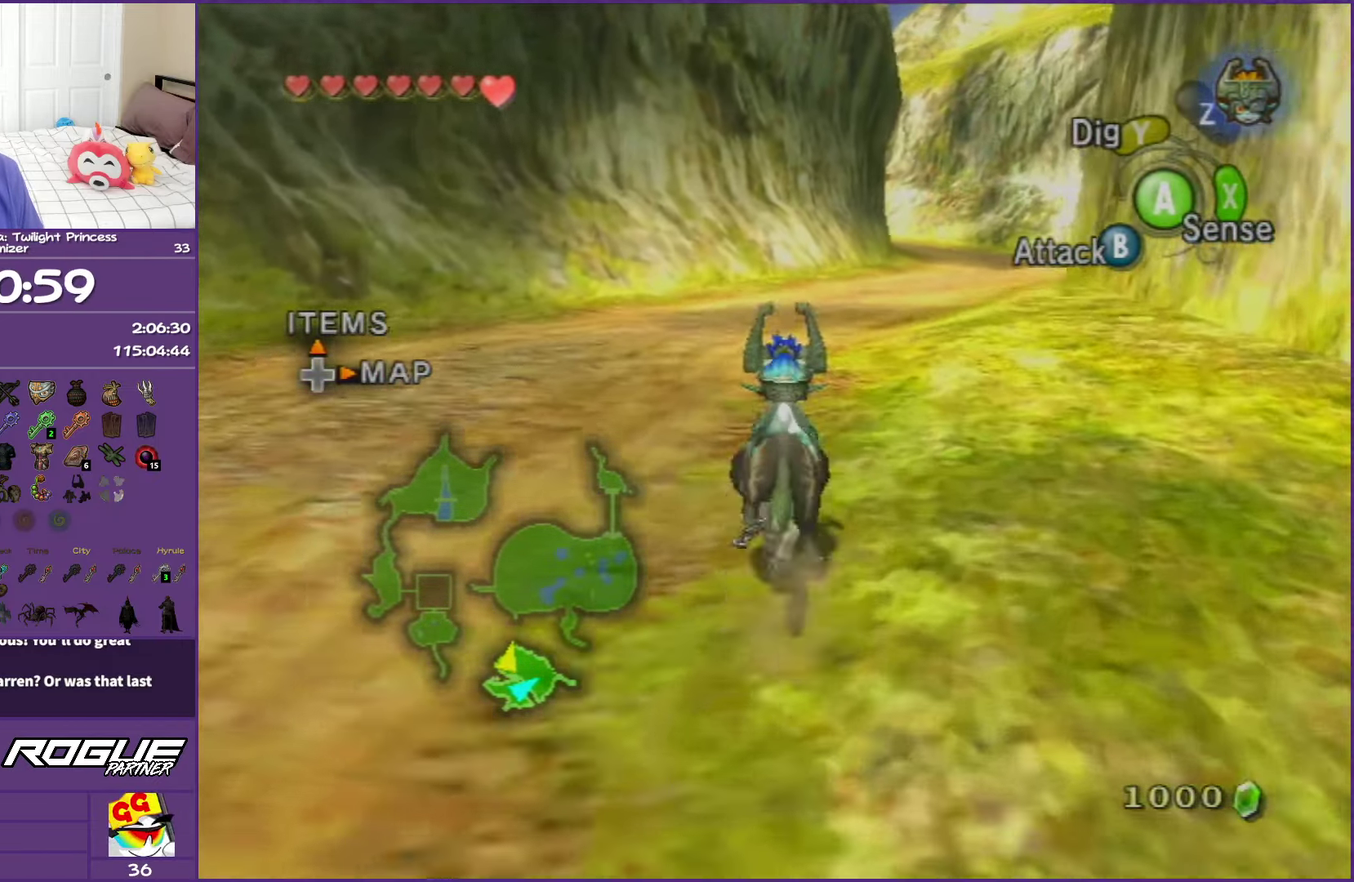
{"buttons": ["A"], "left_stick": "up-right", "right_stick": "center", "events": [[17, "A", "down"], [133, "A", "up"], [233, "A", "down"], [350, "A", "up"], [450, "A", "down"], [483, "left_stick", "up-right"]]}
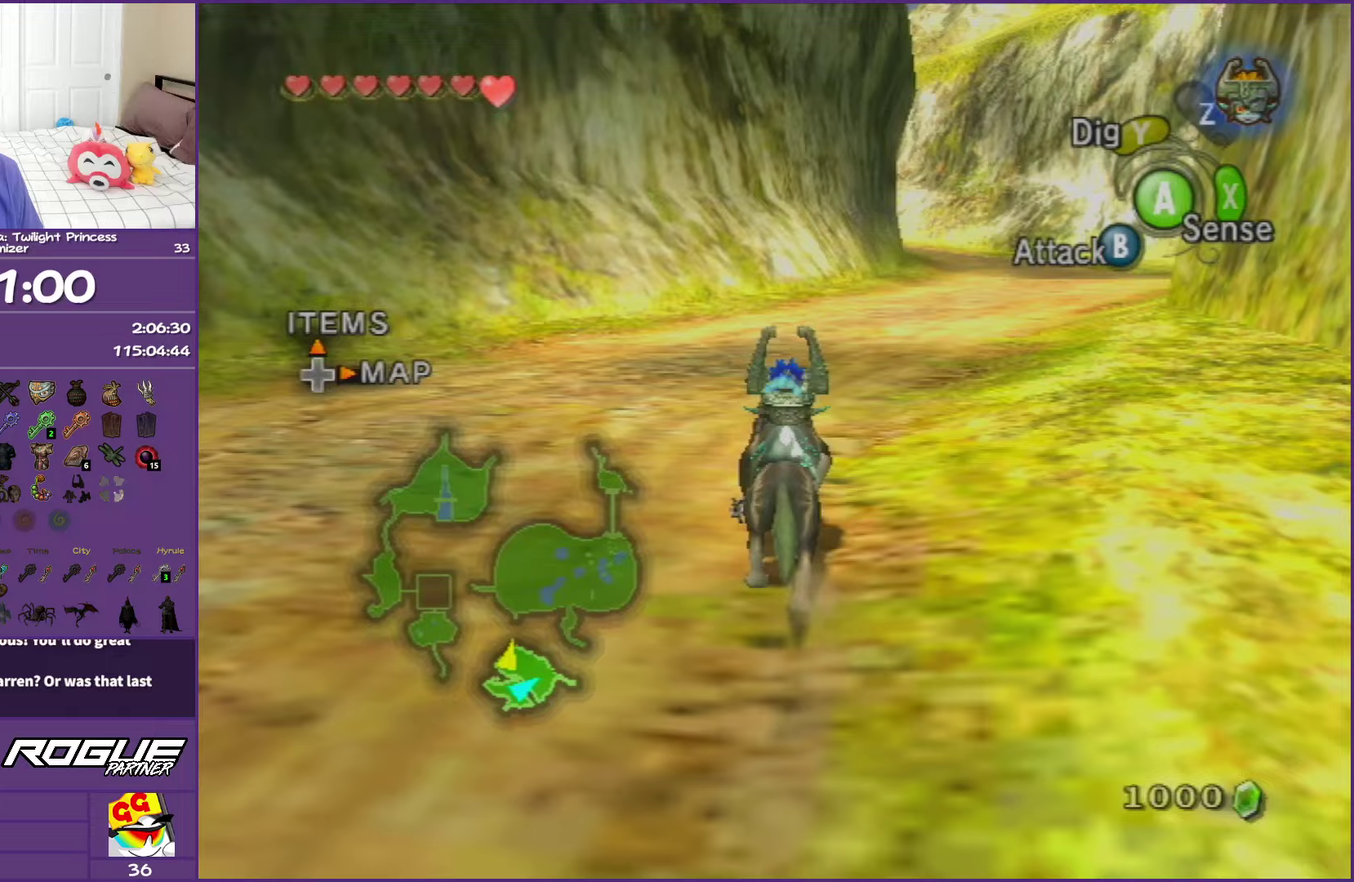
{"buttons": [], "left_stick": "up-right", "right_stick": "center", "events": [[67, "A", "up"], [67, "left_stick", "up"], [167, "A", "down"], [267, "left_stick", "up-right"], [283, "A", "up"], [383, "A", "down"], [500, "A", "up"]]}
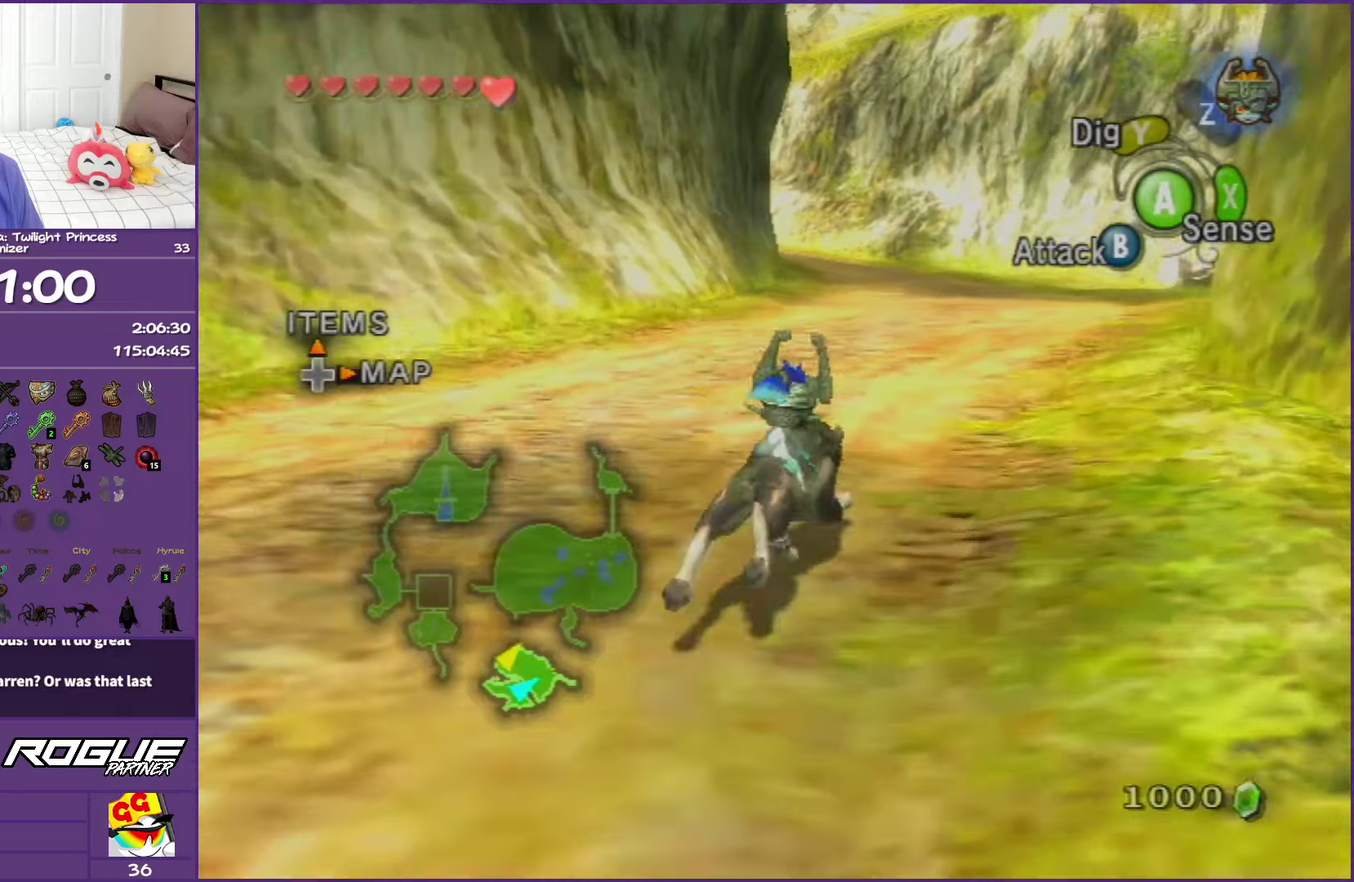
{"buttons": [], "left_stick": "up", "right_stick": "center", "events": [[50, "left_stick", "up"], [100, "A", "down"], [233, "A", "up"], [300, "A", "down"], [317, "left_stick", "up-right"], [450, "A", "up"], [483, "left_stick", "up"]]}
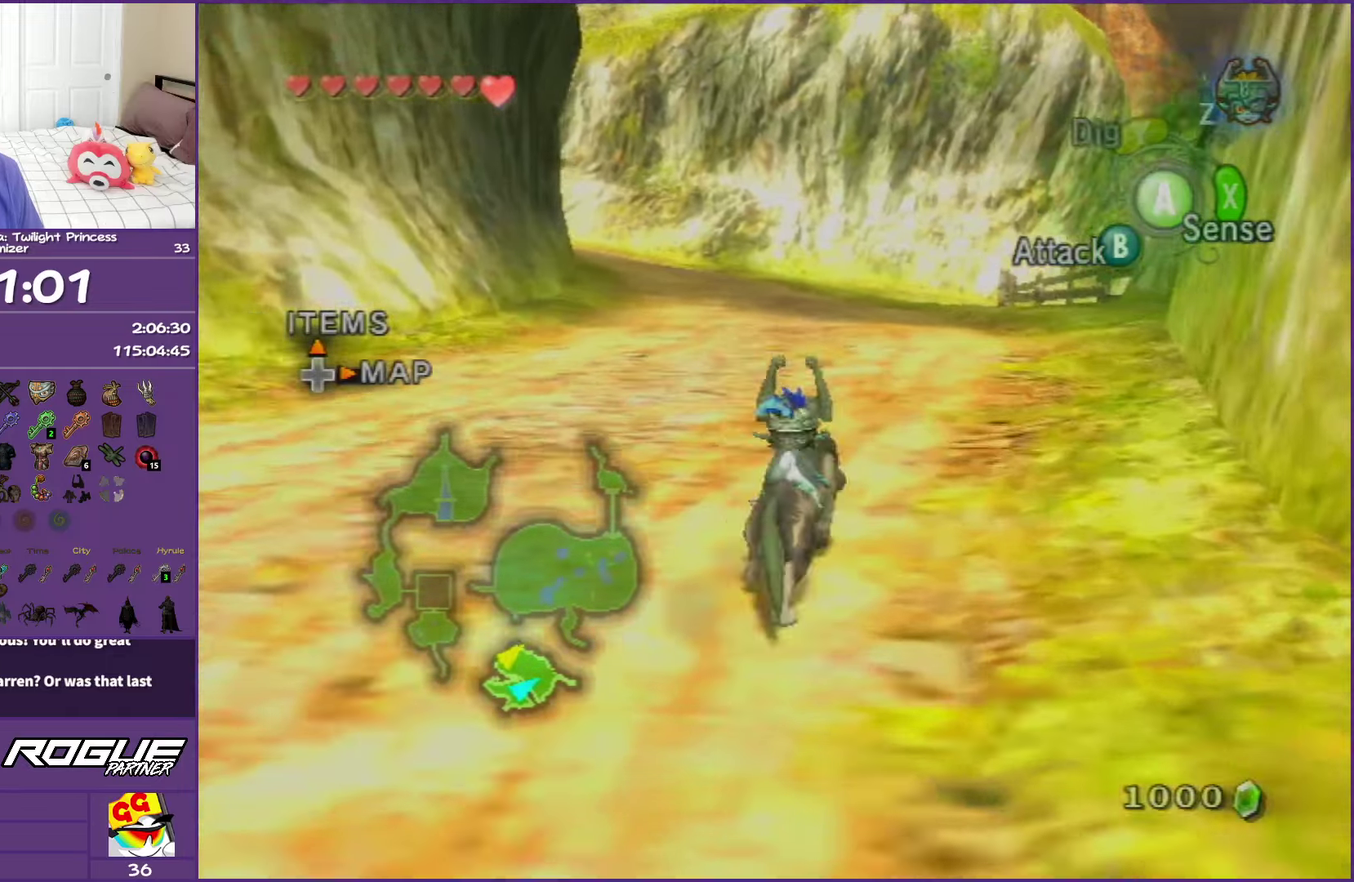
{"buttons": ["A"], "left_stick": "up-right", "right_stick": "center", "events": [[17, "A", "down"], [150, "A", "up"], [233, "A", "down"], [383, "A", "up"], [483, "A", "down"], [483, "left_stick", "up-right"]]}
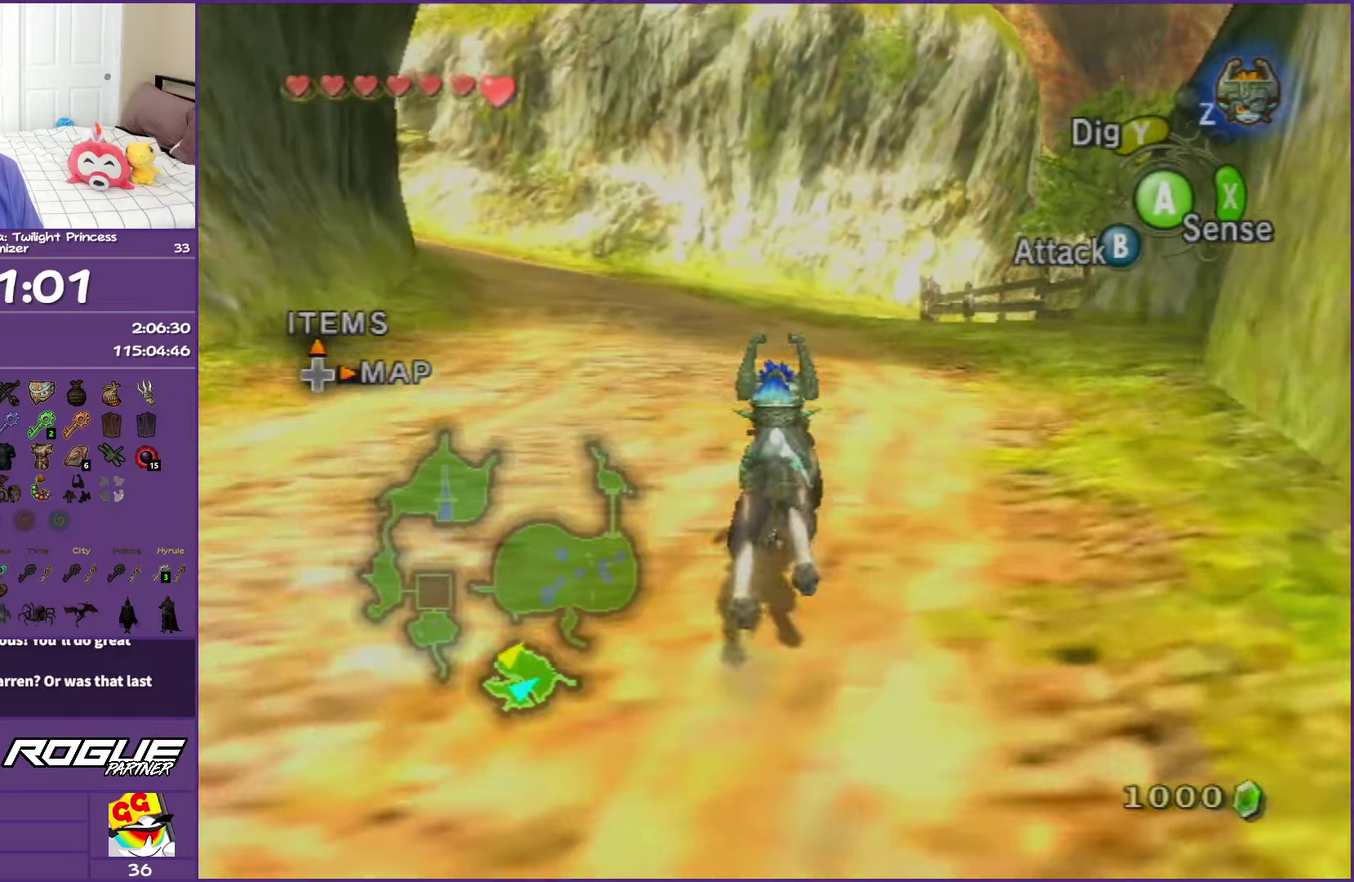
{"buttons": ["A"], "left_stick": "up", "right_stick": "center", "events": [[67, "A", "up"], [100, "left_stick", "up"], [183, "A", "down"], [317, "A", "up"], [400, "A", "down"]]}
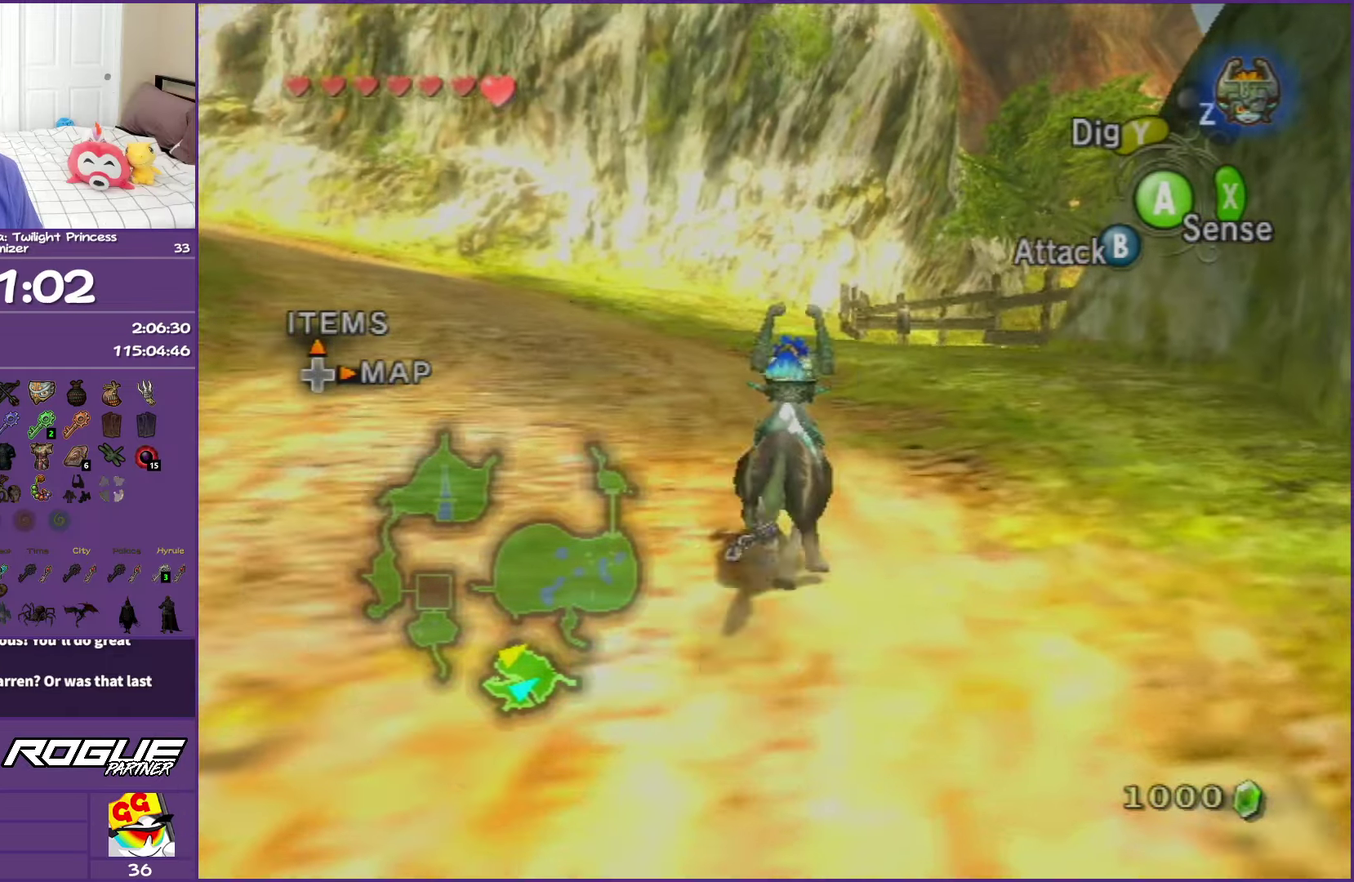
{"buttons": [], "left_stick": "up", "right_stick": "center", "events": [[17, "A", "up"], [117, "A", "down"], [233, "A", "up"], [333, "A", "down"], [450, "A", "up"]]}
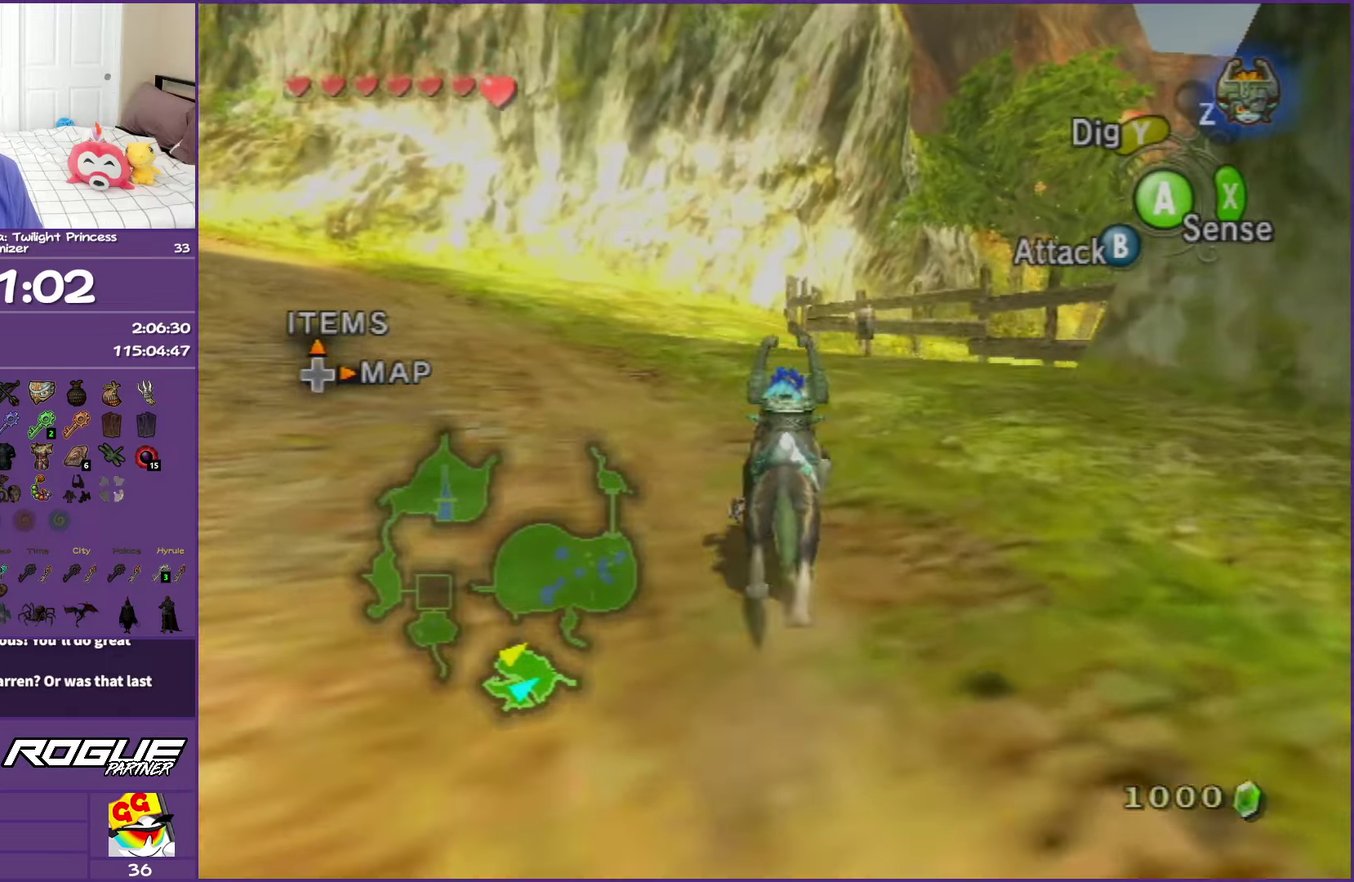
{"buttons": ["A"], "left_stick": "up", "right_stick": "center", "events": [[50, "A", "down"], [167, "A", "up"], [250, "A", "down"], [350, "A", "up"], [450, "A", "down"]]}
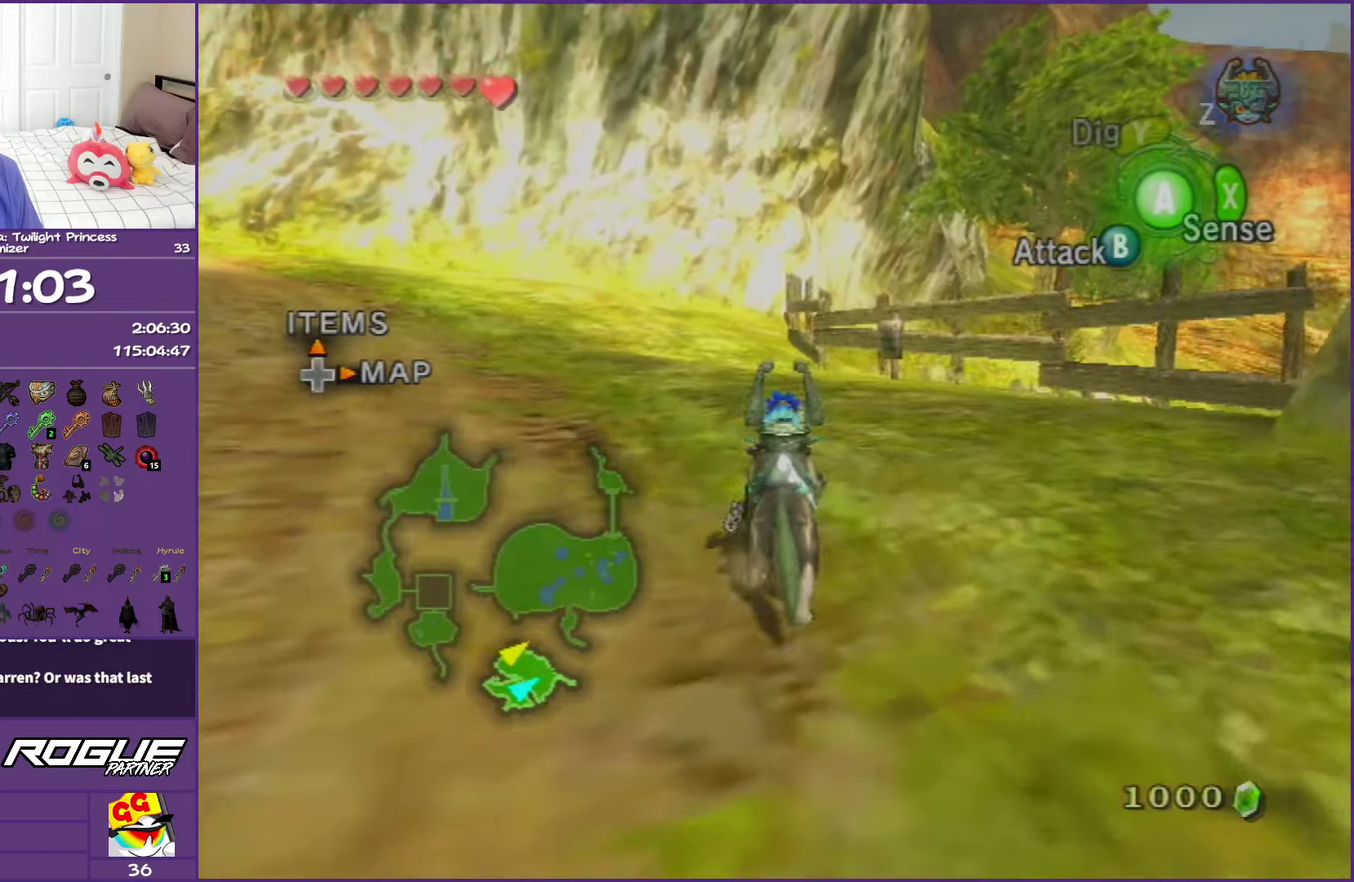
{"buttons": [], "left_stick": "up", "right_stick": "center", "events": [[50, "A", "up"], [150, "A", "down"], [283, "A", "up"]]}